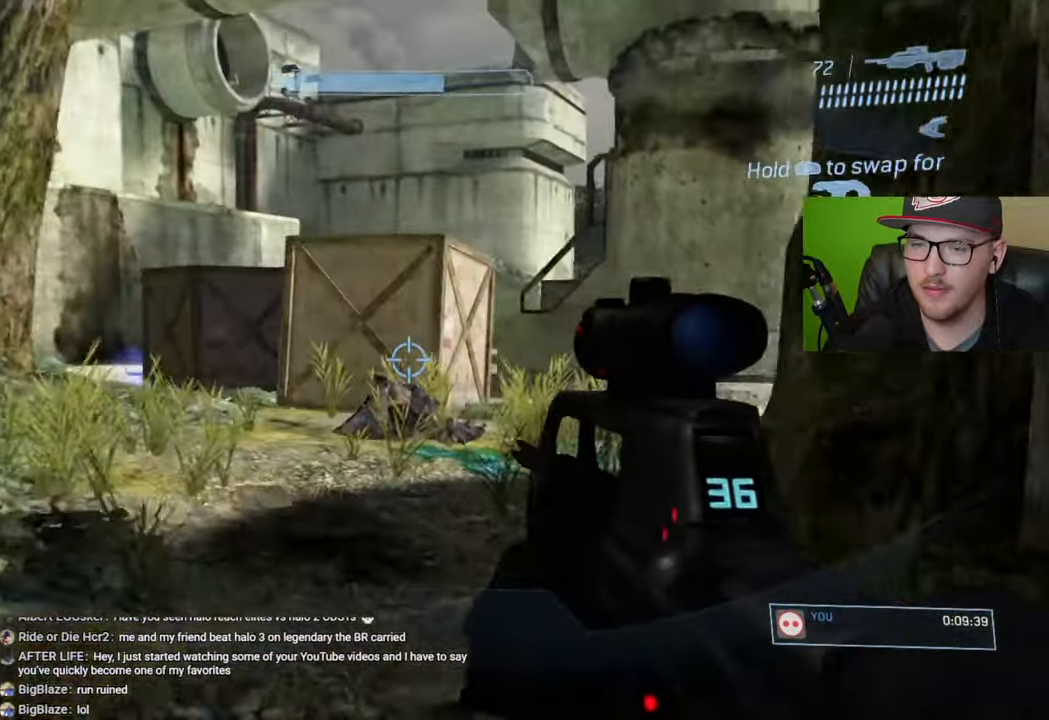
Gameplay with a controller (Xbox layout); each line is a JSON object with the inputs held at the frame after it. "events" lists button and stick changes between this image and that frame as [ms after this image, input, new state], when the widget could be followed in between.
{"buttons": [], "left_stick": "up-left", "right_stick": "down-right", "events": [[83, "right_stick", "center"], [150, "L1", "down"], [233, "L1", "up"], [300, "right_stick", "down-right"]]}
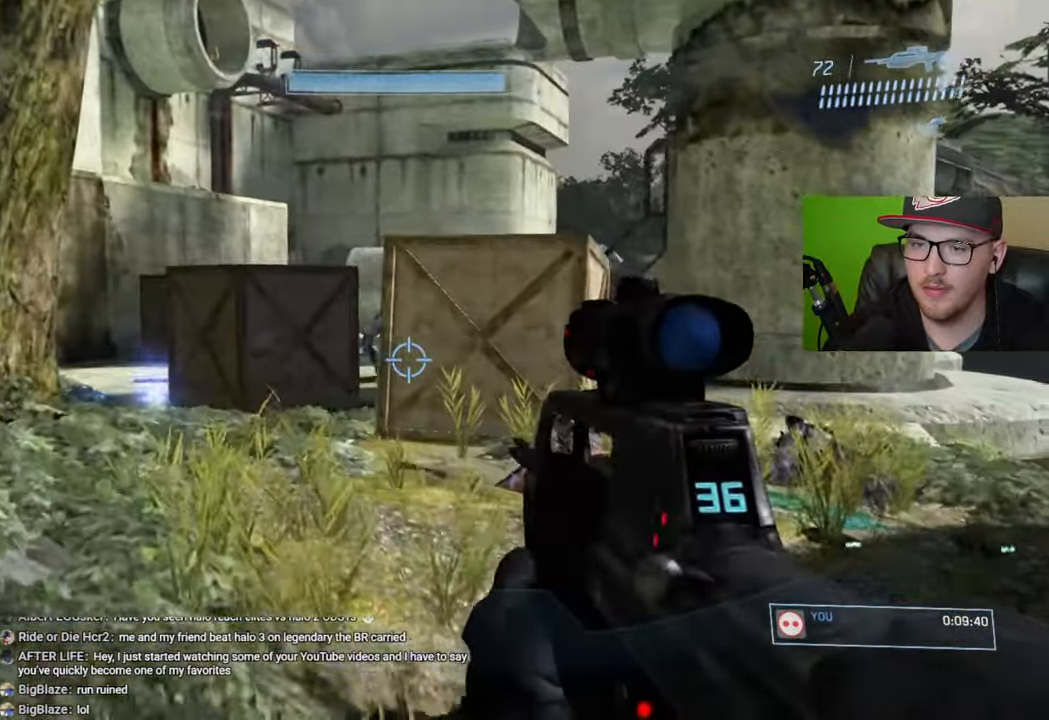
{"buttons": [], "left_stick": "up-left", "right_stick": "up", "events": [[133, "right_stick", "center"], [200, "left_stick", "center"], [317, "left_stick", "up-left"], [367, "right_stick", "up"]]}
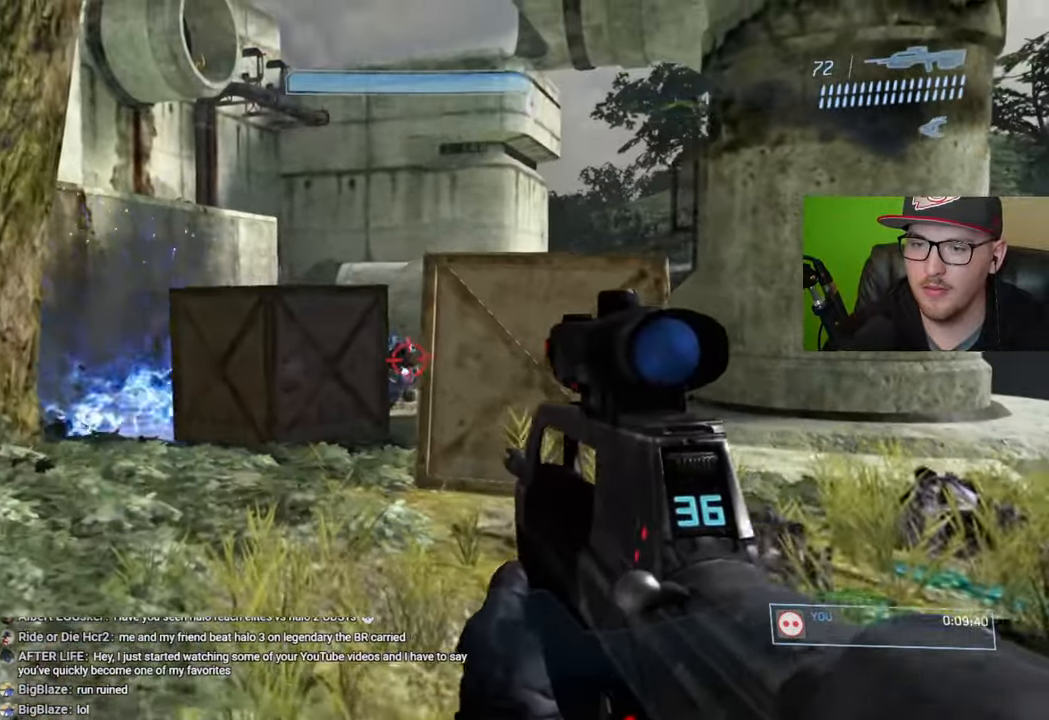
{"buttons": [], "left_stick": "down-right", "right_stick": "down", "events": [[33, "left_stick", "center"], [200, "L2", "down"], [200, "right_stick", "center"], [250, "right_stick", "up"], [333, "L2", "up"], [333, "right_stick", "center"], [383, "right_stick", "down"], [467, "left_stick", "down-right"]]}
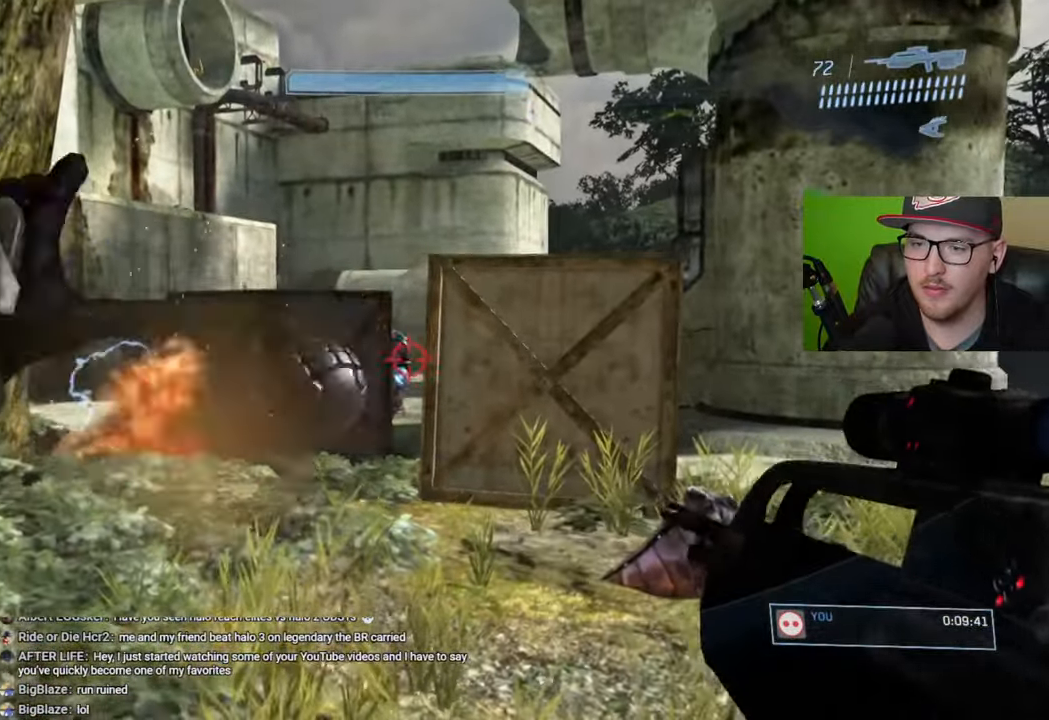
{"buttons": [], "left_stick": "down-right", "right_stick": "center", "events": [[50, "right_stick", "center"]]}
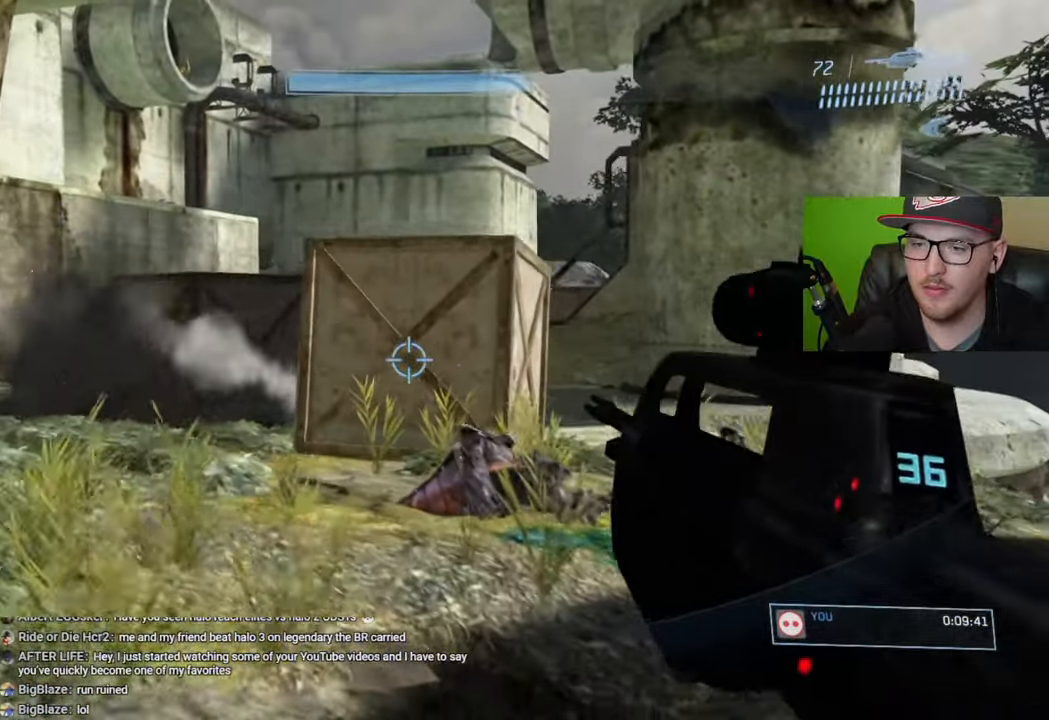
{"buttons": [], "left_stick": "up", "right_stick": "center", "events": [[17, "left_stick", "up-right"], [467, "left_stick", "up"]]}
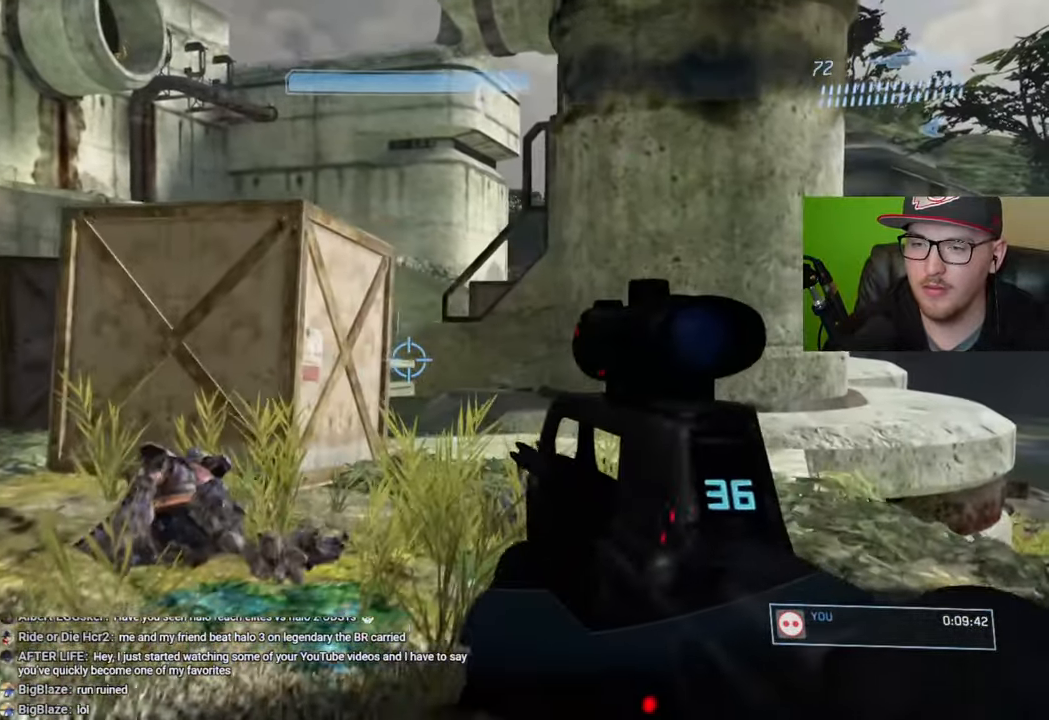
{"buttons": [], "left_stick": "up-right", "right_stick": "center", "events": [[500, "left_stick", "up-right"]]}
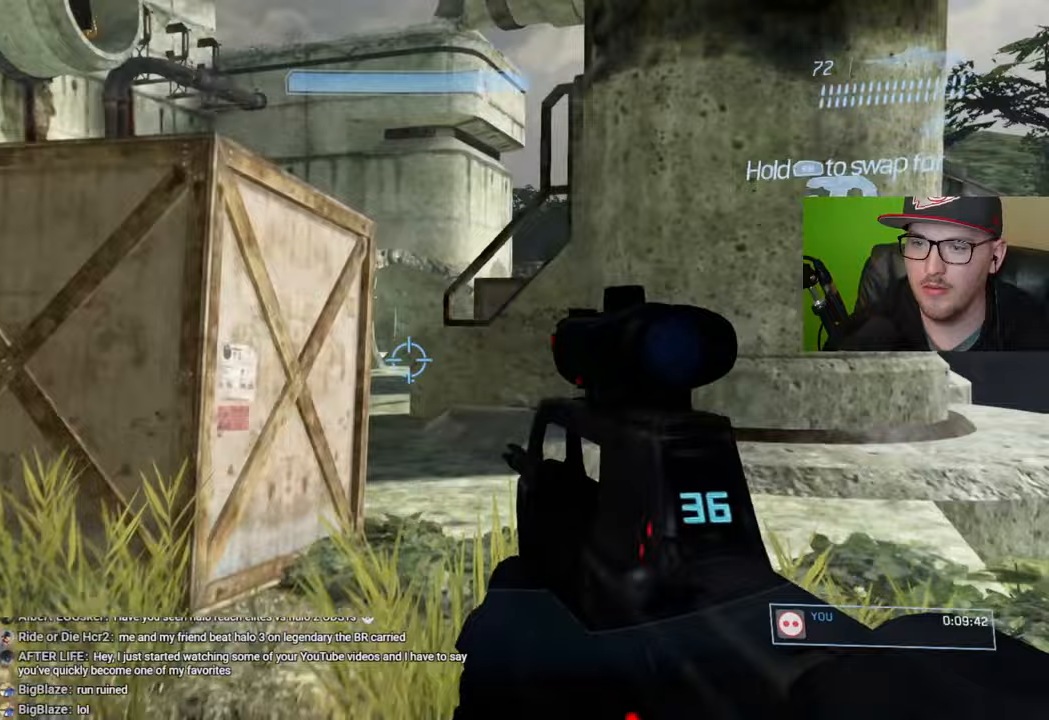
{"buttons": [], "left_stick": "up-right", "right_stick": "center", "events": [[117, "Y", "down"], [150, "left_stick", "up-left"], [200, "Y", "up"], [217, "left_stick", "left"], [317, "left_stick", "center"], [450, "left_stick", "up-right"]]}
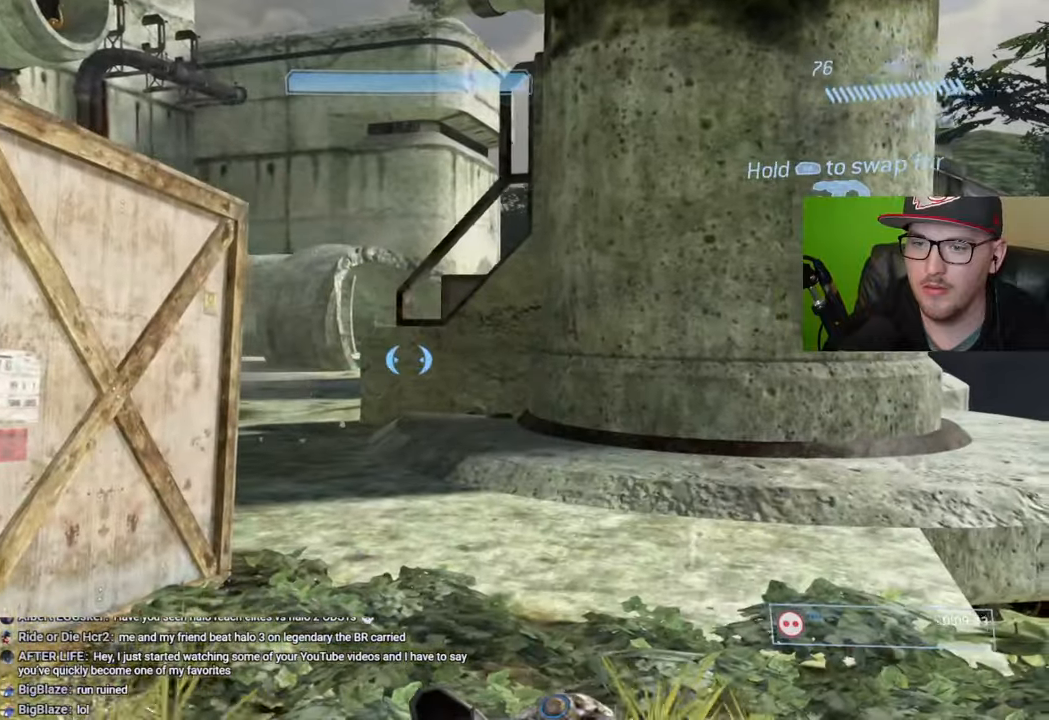
{"buttons": [], "left_stick": "up-right", "right_stick": "left", "events": [[17, "right_stick", "left"], [183, "right_stick", "center"], [267, "right_stick", "left"]]}
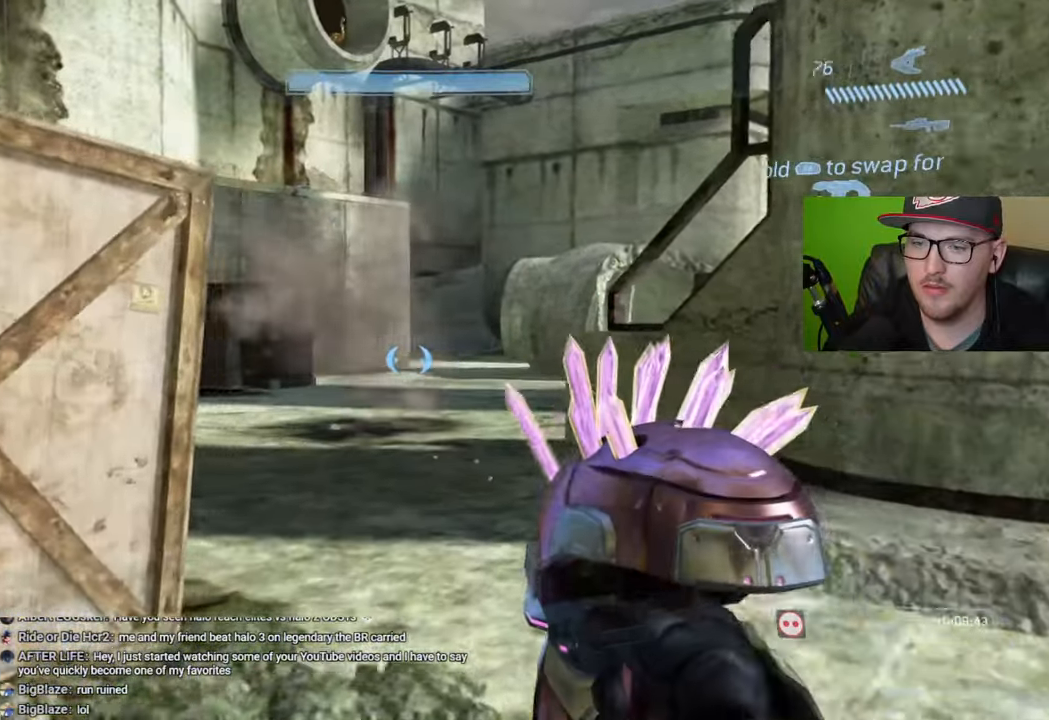
{"buttons": ["R2"], "left_stick": "up-right", "right_stick": "up-left", "events": [[450, "right_stick", "up-left"], [483, "R2", "down"]]}
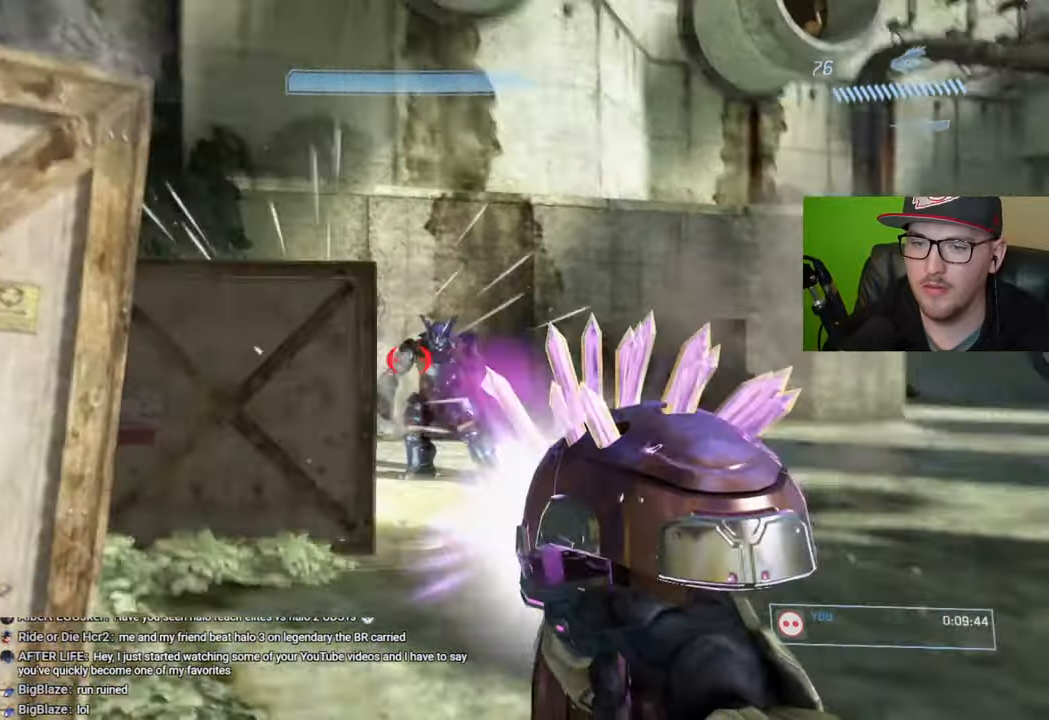
{"buttons": [], "left_stick": "center", "right_stick": "down", "events": [[50, "left_stick", "center"], [50, "right_stick", "center"], [150, "left_stick", "right"], [283, "left_stick", "center"], [317, "right_stick", "down"], [417, "R2", "up"]]}
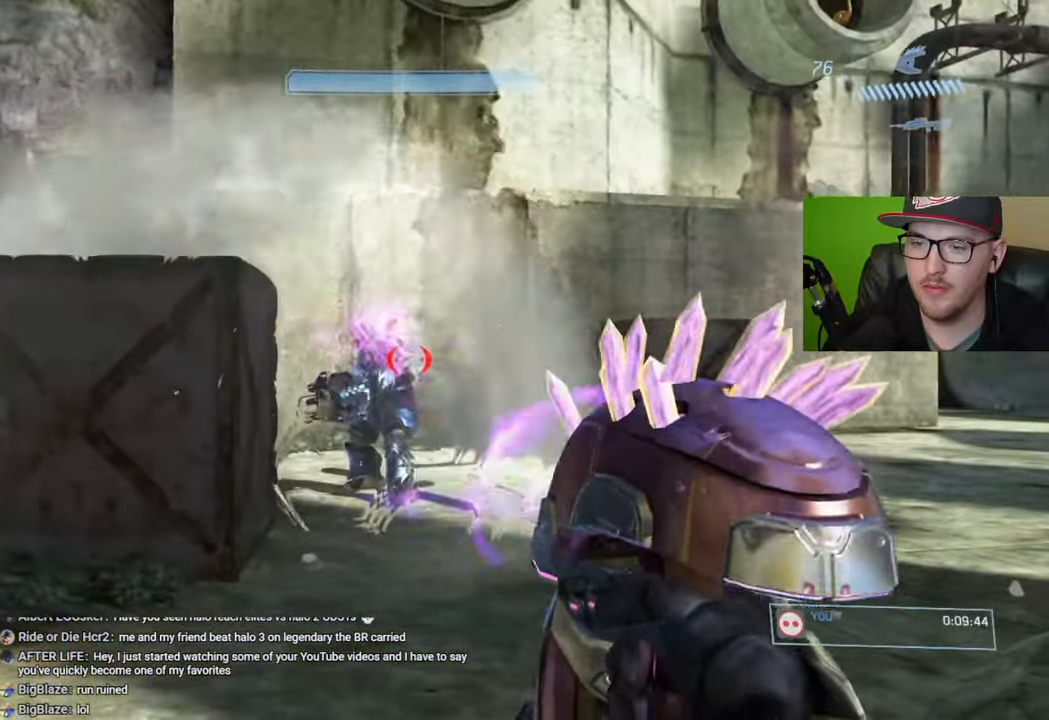
{"buttons": [], "left_stick": "up-left", "right_stick": "center", "events": [[33, "right_stick", "center"], [100, "left_stick", "left"], [283, "left_stick", "center"], [300, "Y", "down"], [350, "Y", "up"], [367, "left_stick", "up"], [417, "left_stick", "up-left"]]}
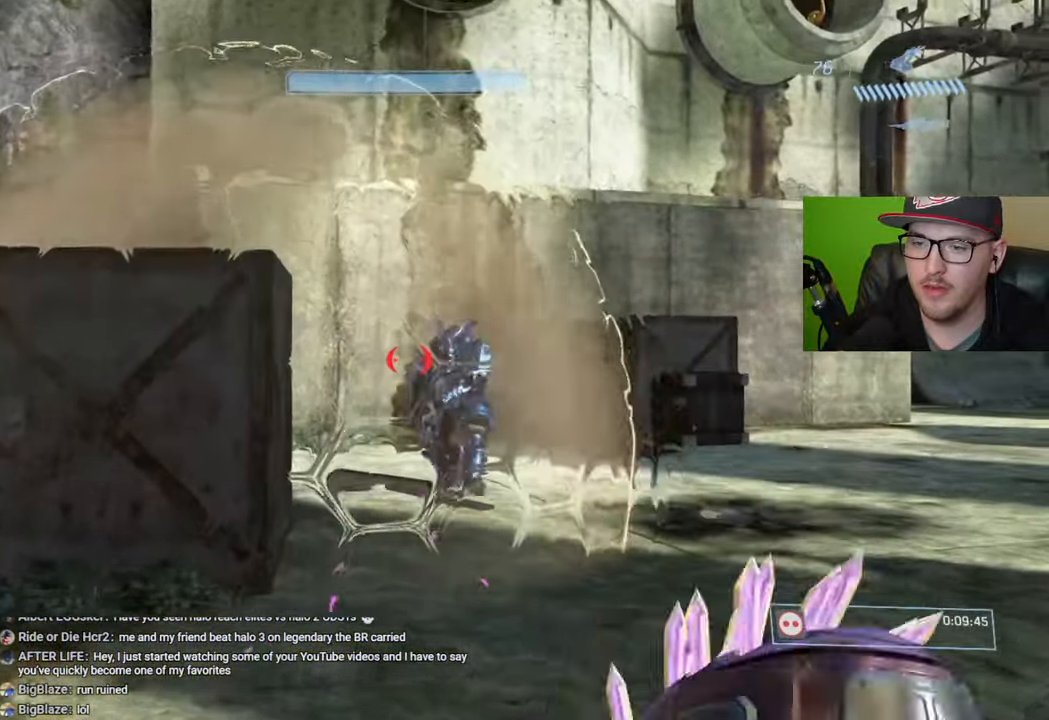
{"buttons": [], "left_stick": "up-left", "right_stick": "down-right", "events": [[100, "right_stick", "down-right"], [200, "right_stick", "center"], [383, "right_stick", "down-right"]]}
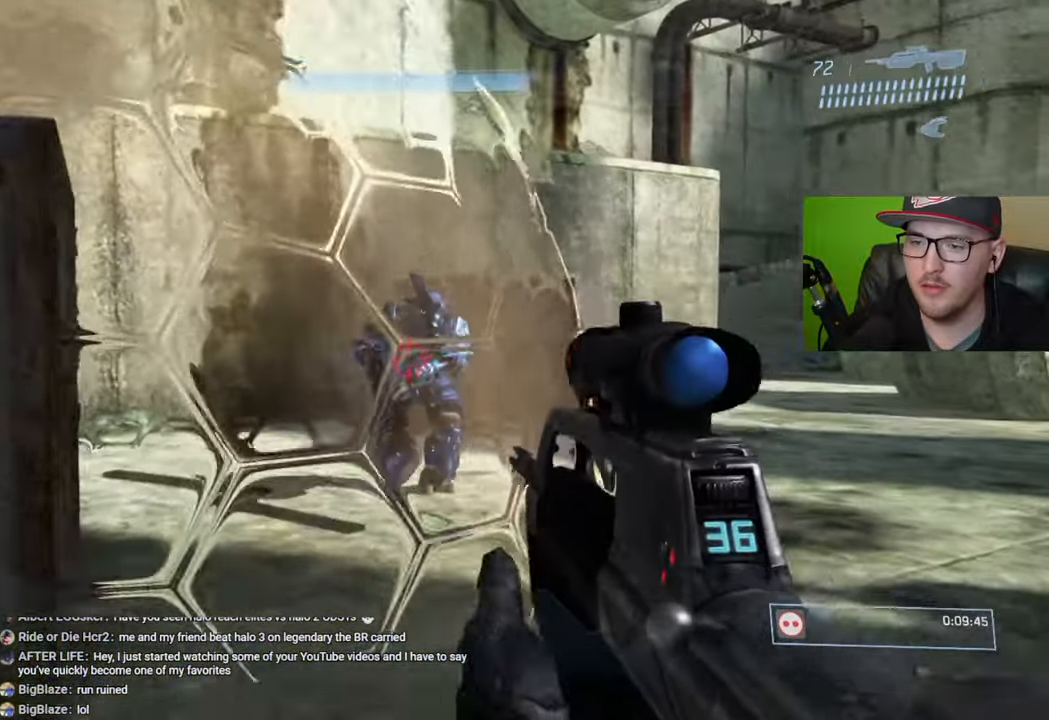
{"buttons": [], "left_stick": "up-left", "right_stick": "down-right", "events": []}
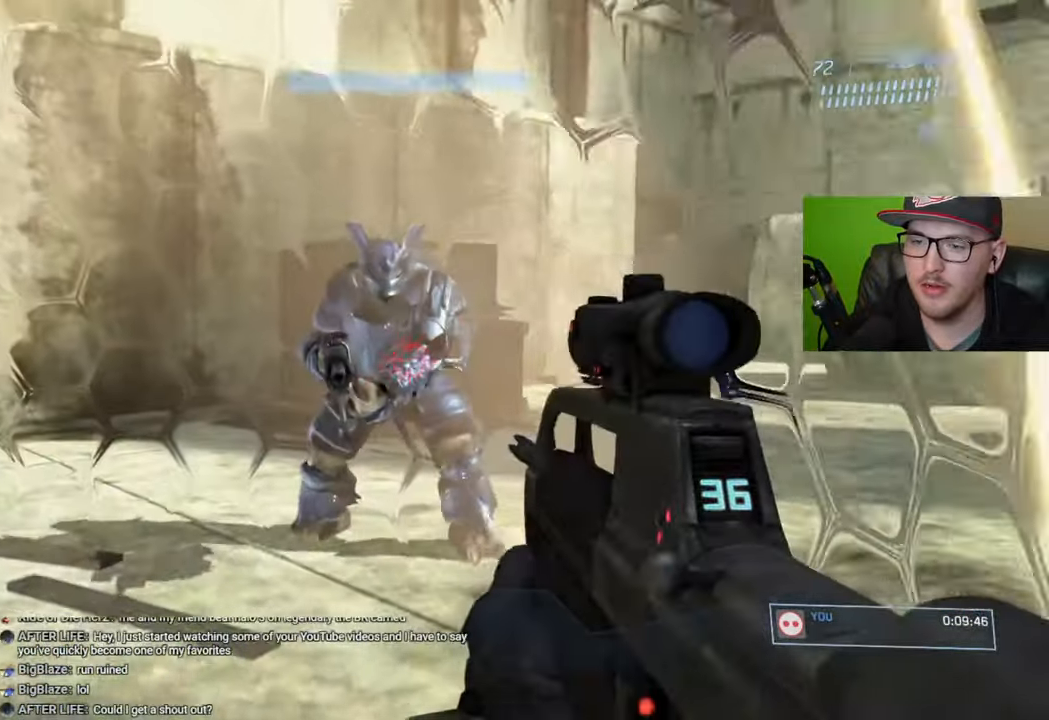
{"buttons": ["B"], "left_stick": "down-left", "right_stick": "center", "events": [[217, "right_stick", "center"], [383, "B", "down"], [467, "left_stick", "down-left"]]}
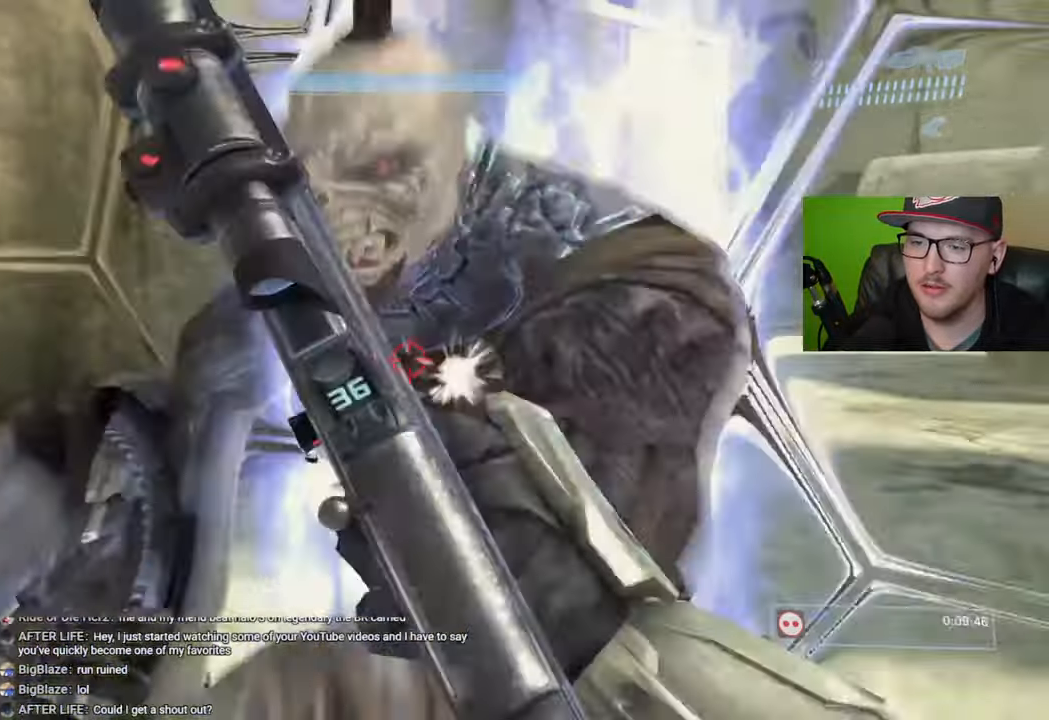
{"buttons": [], "left_stick": "center", "right_stick": "right", "events": [[17, "B", "up"], [233, "right_stick", "right"], [400, "left_stick", "center"]]}
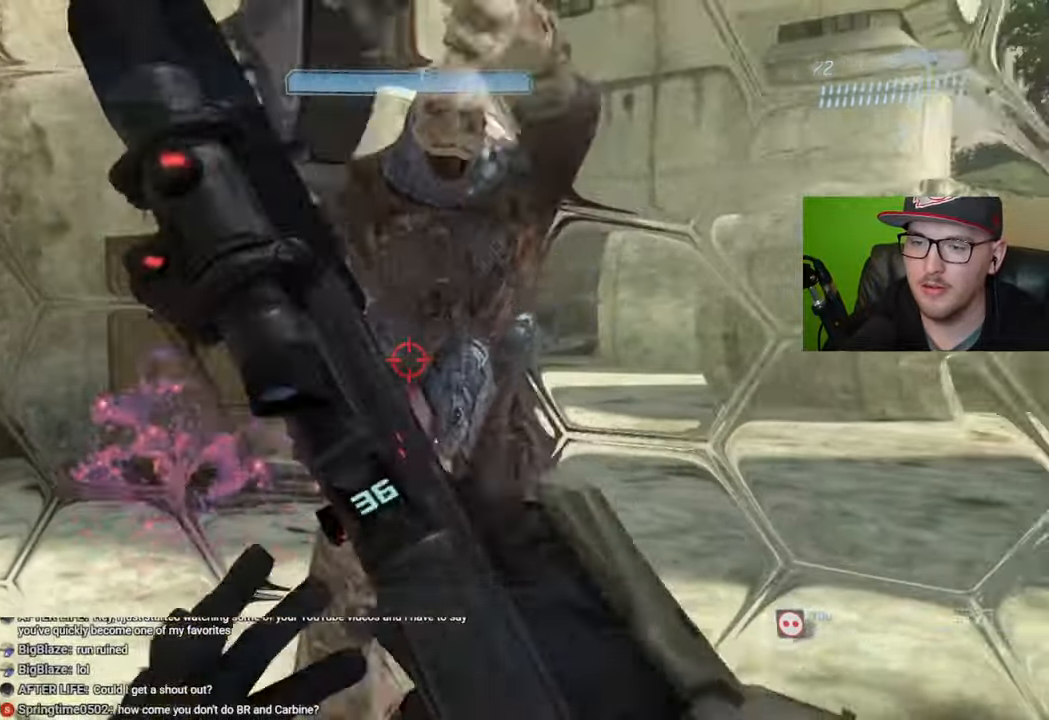
{"buttons": [], "left_stick": "center", "right_stick": "center", "events": [[117, "left_stick", "down"], [133, "right_stick", "down"], [267, "right_stick", "right"], [333, "left_stick", "down-right"], [483, "left_stick", "center"], [483, "right_stick", "center"]]}
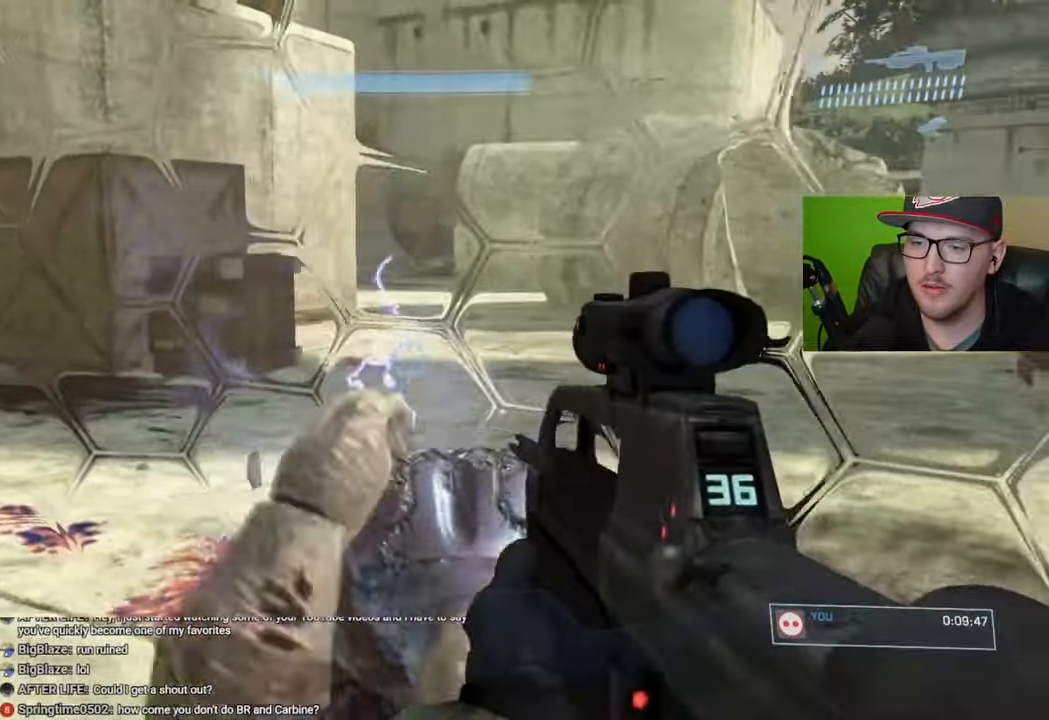
{"buttons": [], "left_stick": "center", "right_stick": "center", "events": [[50, "left_stick", "down-right"], [67, "right_stick", "right"], [117, "right_stick", "down"], [150, "R2", "down"], [167, "left_stick", "down-left"], [200, "right_stick", "center"], [283, "left_stick", "down-right"], [300, "R2", "up"], [333, "left_stick", "center"], [383, "B", "down"], [500, "B", "up"]]}
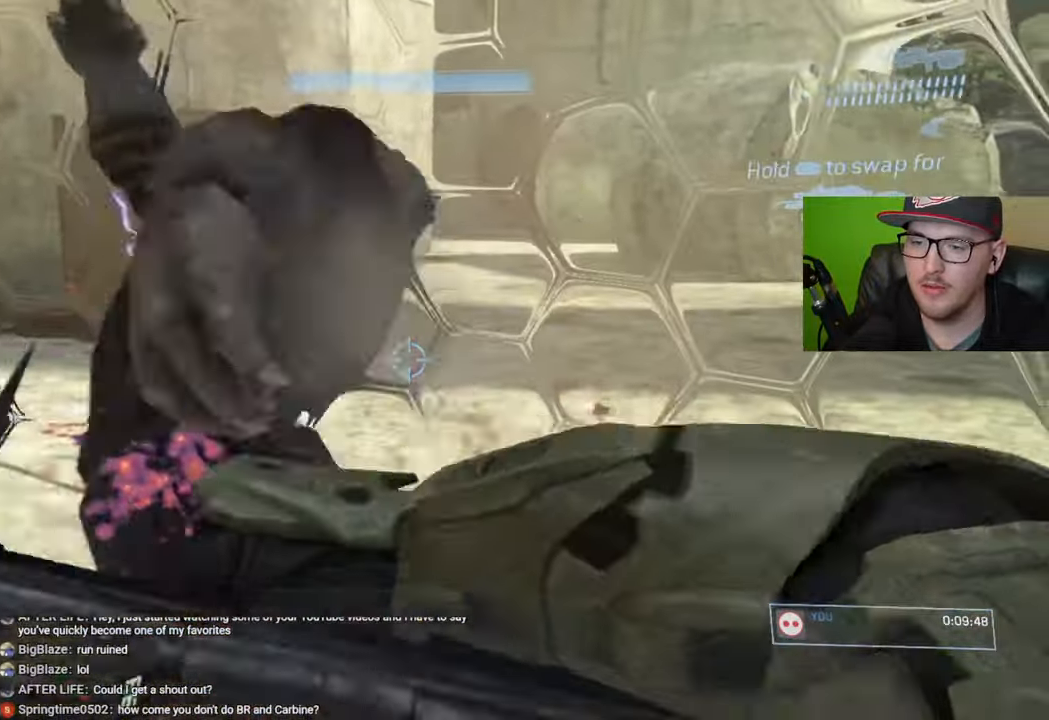
{"buttons": [], "left_stick": "down-left", "right_stick": "center", "events": [[150, "left_stick", "up-left"], [217, "right_stick", "right"], [317, "left_stick", "left"], [483, "right_stick", "center"], [500, "left_stick", "down-left"]]}
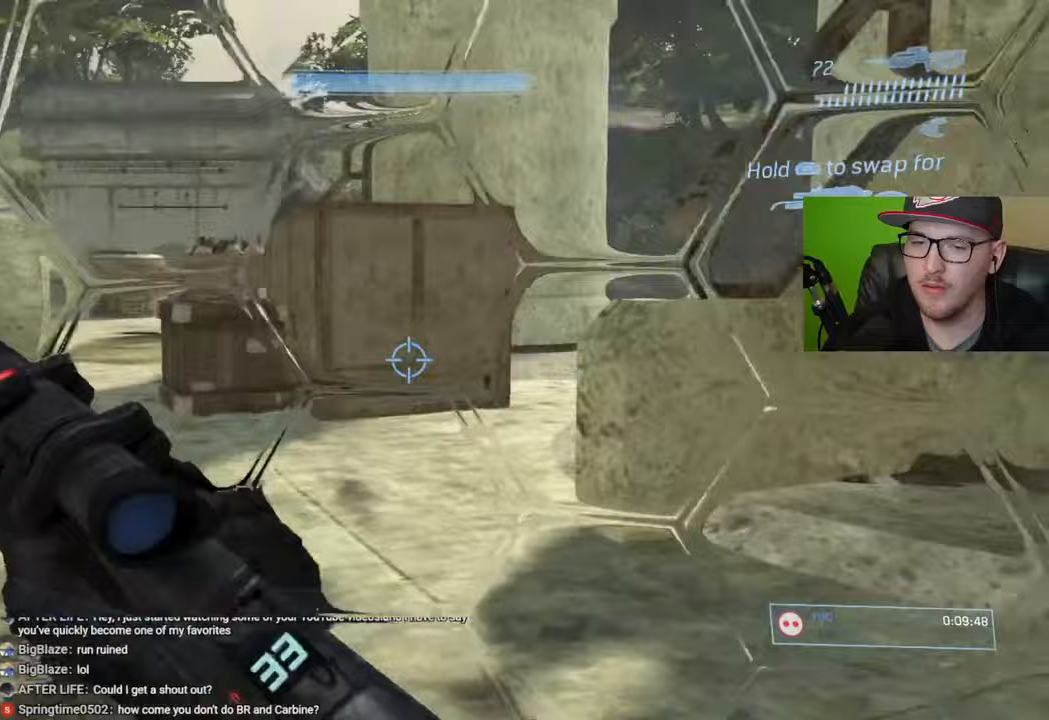
{"buttons": [], "left_stick": "up-left", "right_stick": "up-left", "events": [[250, "right_stick", "up-left"], [417, "left_stick", "center"], [500, "left_stick", "up-left"]]}
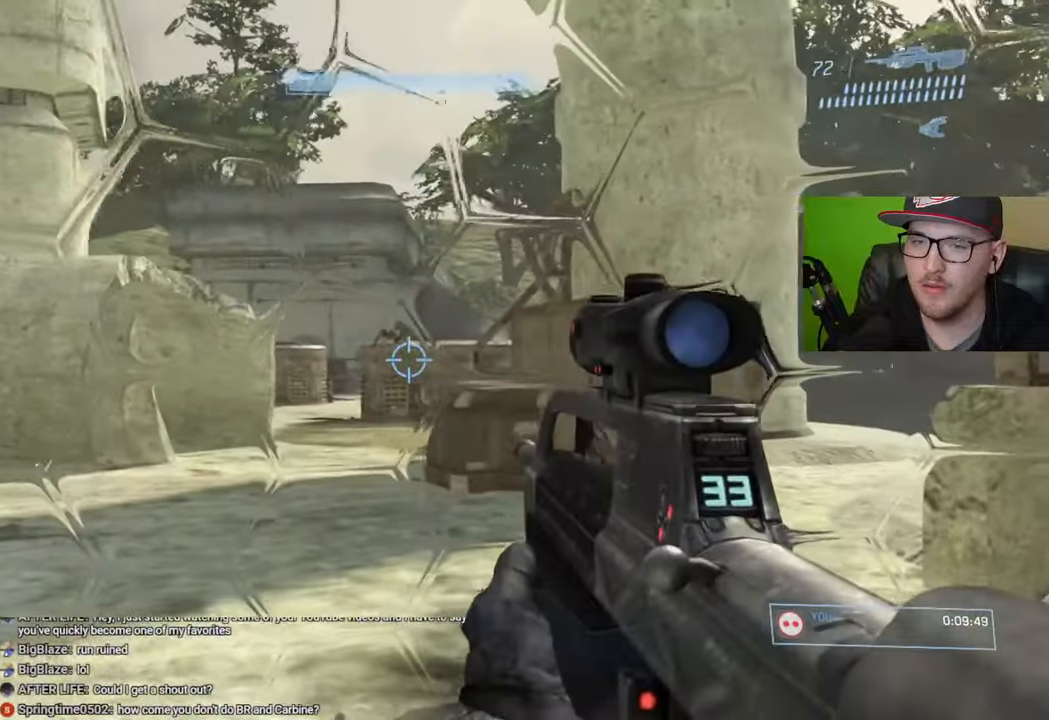
{"buttons": [], "left_stick": "center", "right_stick": "center", "events": [[200, "right_stick", "center"], [233, "left_stick", "center"]]}
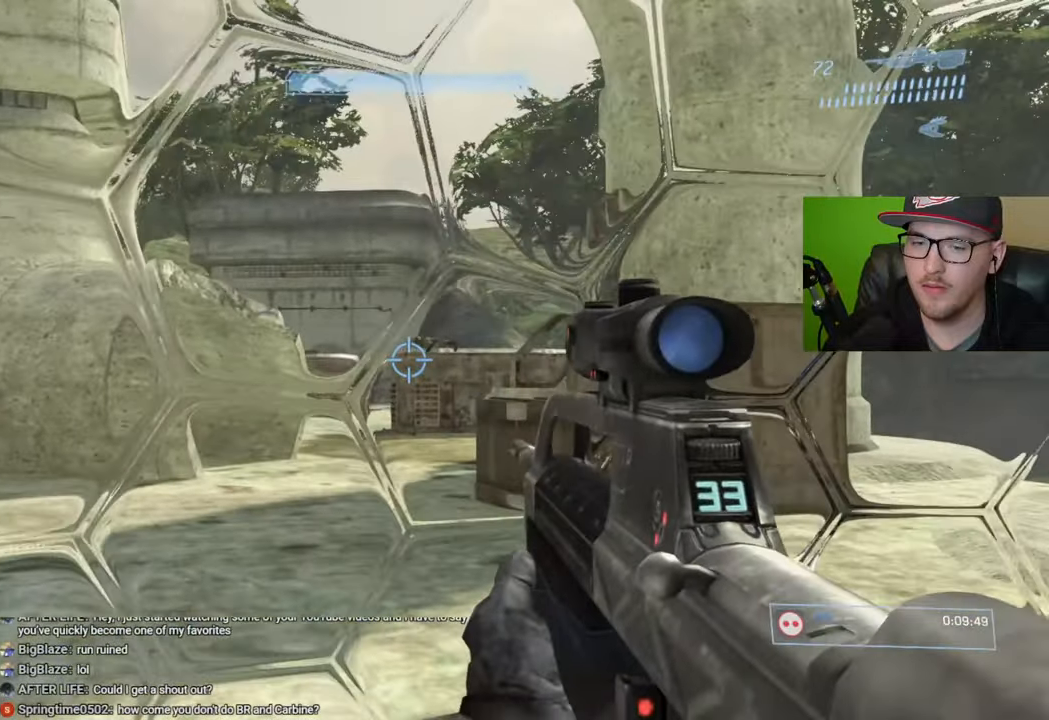
{"buttons": [], "left_stick": "up-left", "right_stick": "center", "events": [[33, "R1", "down"], [83, "right_stick", "right"], [117, "R1", "up"], [317, "left_stick", "up-left"], [417, "right_stick", "center"]]}
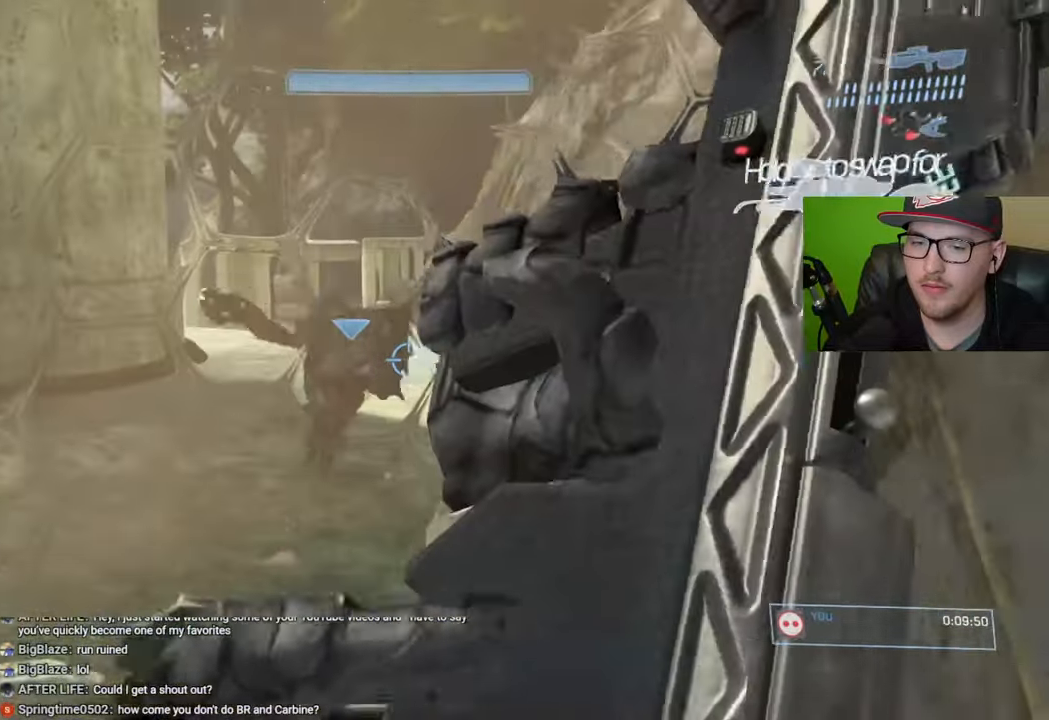
{"buttons": [], "left_stick": "up-left", "right_stick": "center", "events": [[133, "left_stick", "center"], [233, "left_stick", "left"], [333, "right_stick", "left"], [350, "left_stick", "up-left"], [433, "right_stick", "center"]]}
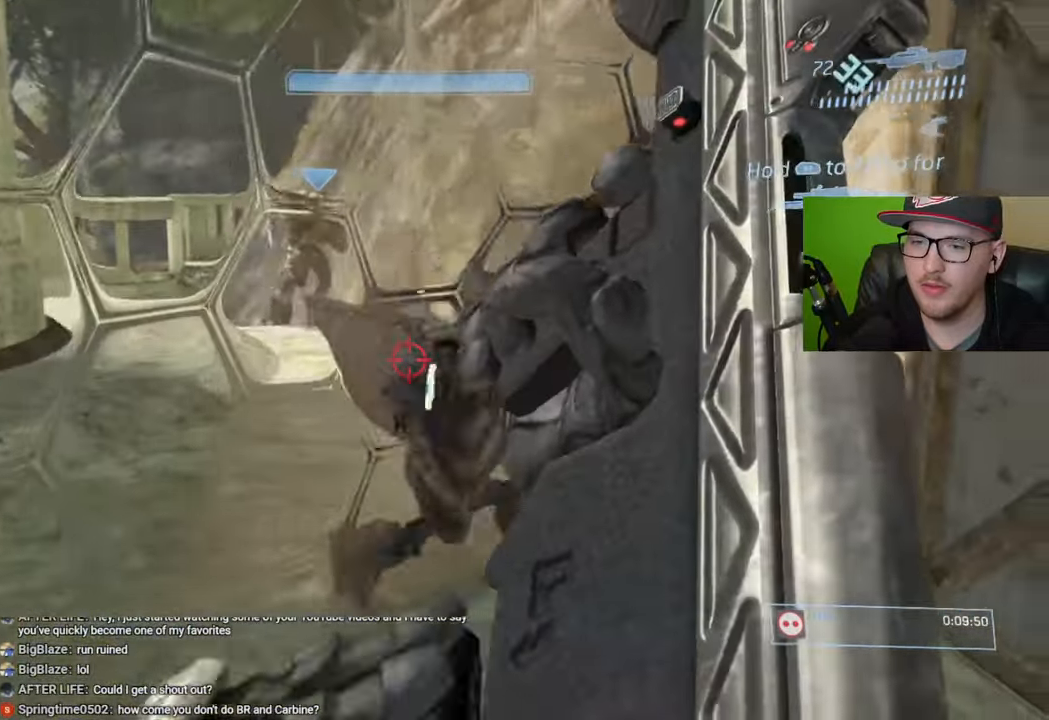
{"buttons": [], "left_stick": "center", "right_stick": "center", "events": [[17, "B", "down"], [33, "left_stick", "up-right"], [183, "B", "up"], [183, "left_stick", "center"], [300, "left_stick", "down"], [433, "left_stick", "center"]]}
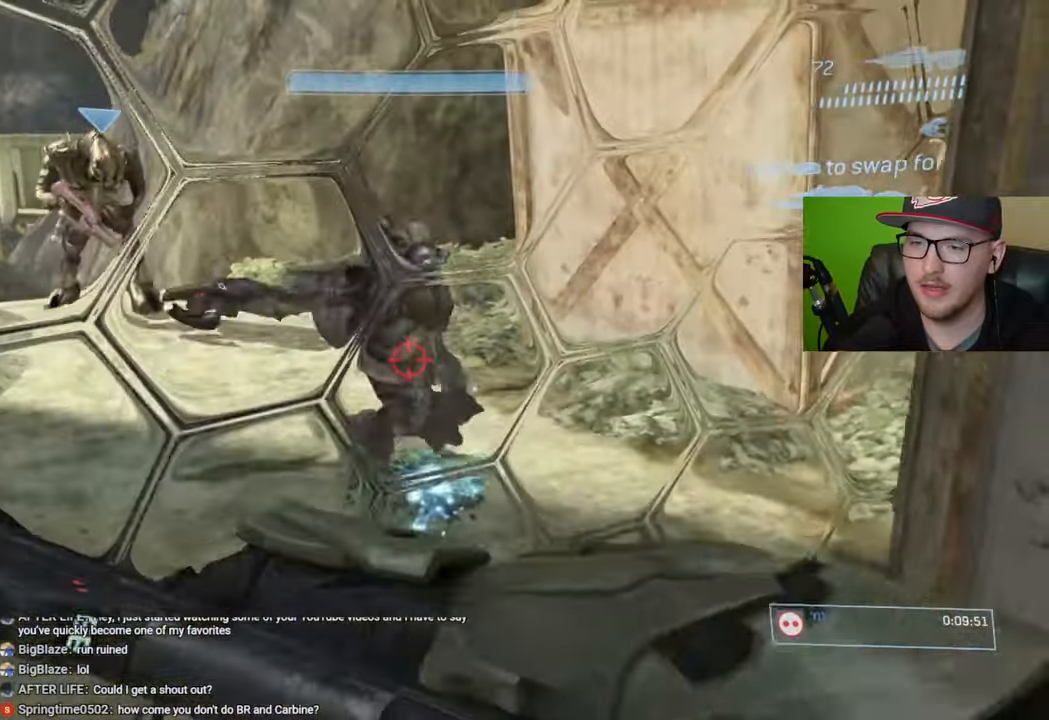
{"buttons": [], "left_stick": "up-right", "right_stick": "center", "events": [[100, "left_stick", "up"], [133, "right_stick", "right"], [383, "right_stick", "center"], [450, "left_stick", "up-right"]]}
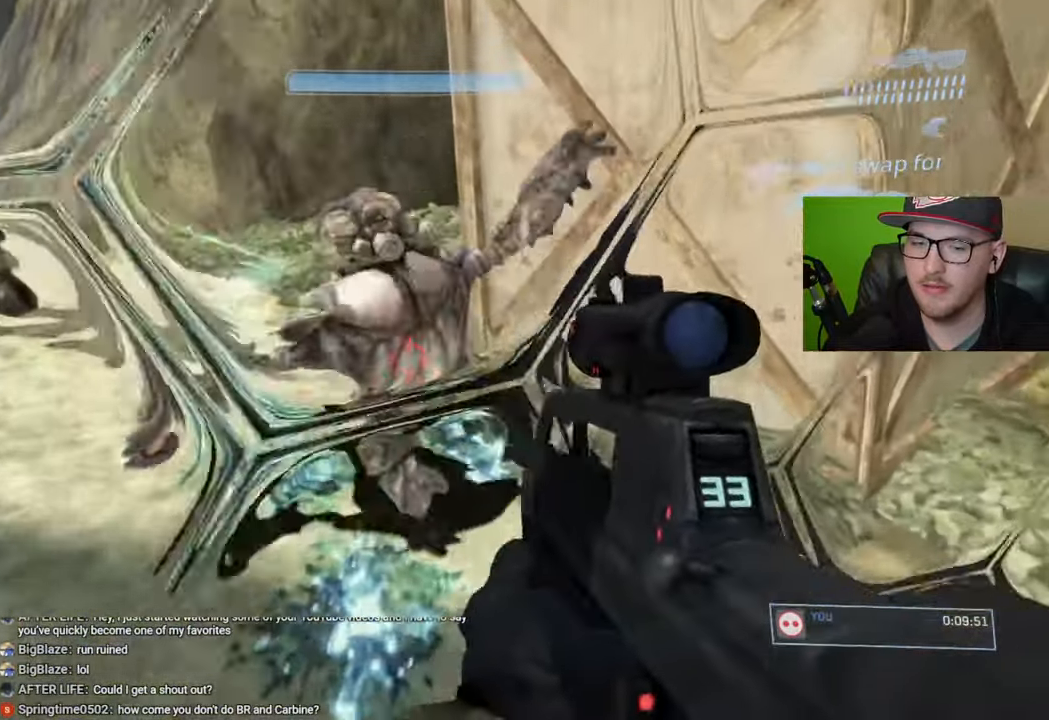
{"buttons": [], "left_stick": "down", "right_stick": "center", "events": [[33, "B", "down"], [67, "left_stick", "center"], [117, "B", "up"], [167, "B", "down"], [217, "left_stick", "down"], [250, "B", "up"]]}
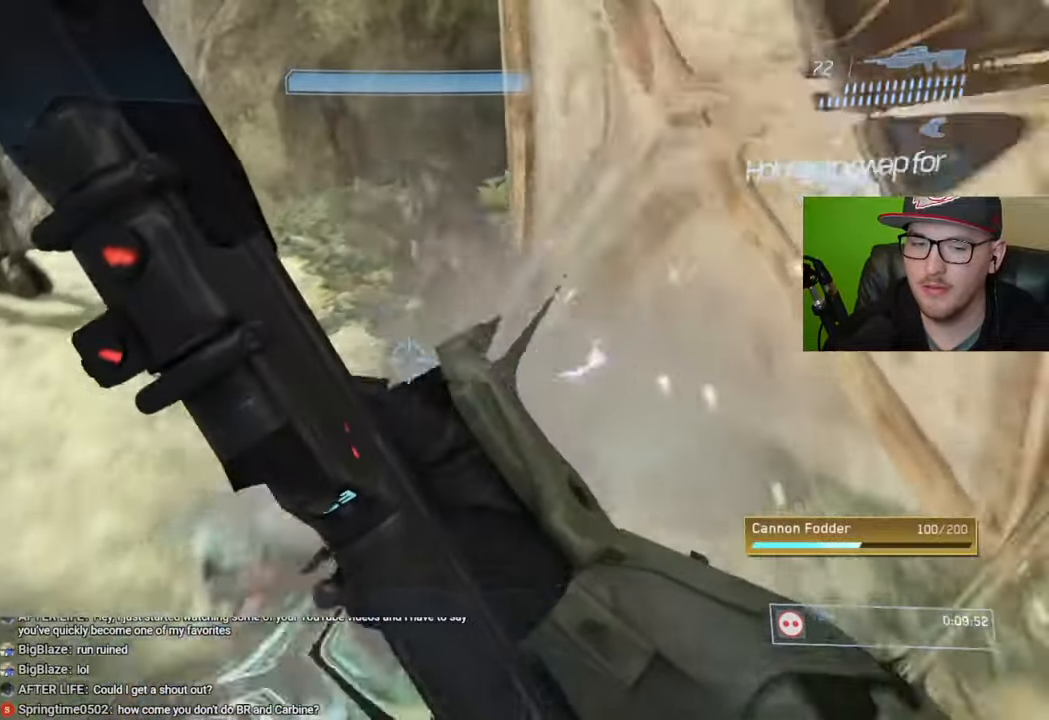
{"buttons": [], "left_stick": "down", "right_stick": "left", "events": [[117, "right_stick", "left"], [183, "R1", "down"], [300, "R1", "up"], [383, "R1", "down"], [467, "R1", "up"]]}
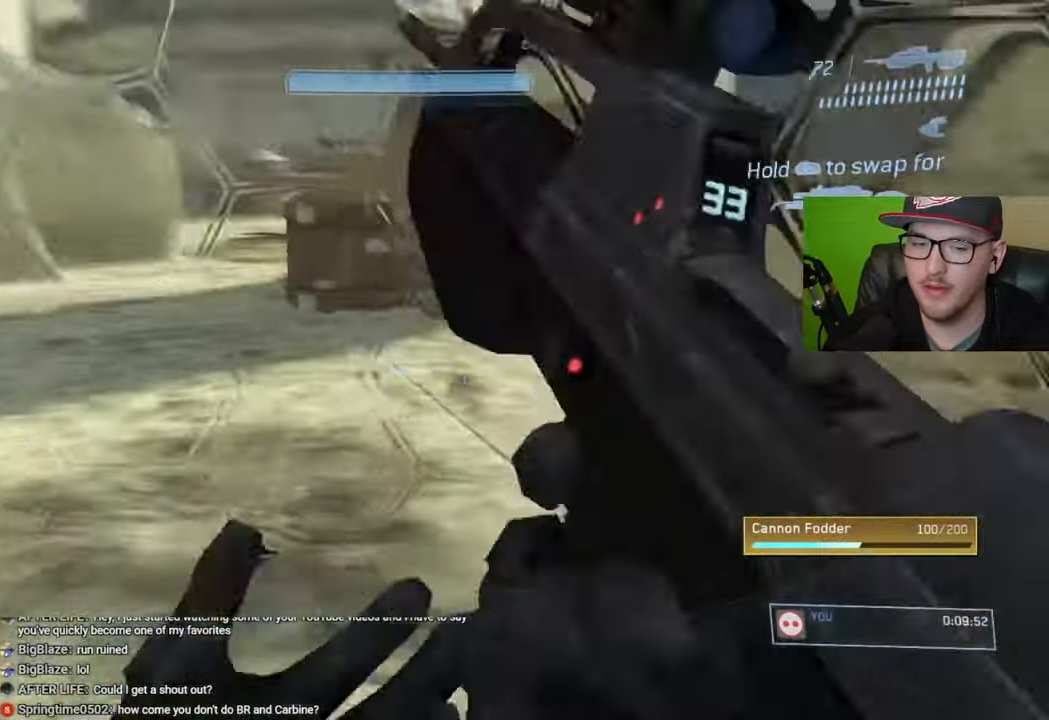
{"buttons": [], "left_stick": "center", "right_stick": "center", "events": [[50, "right_stick", "center"], [483, "left_stick", "center"]]}
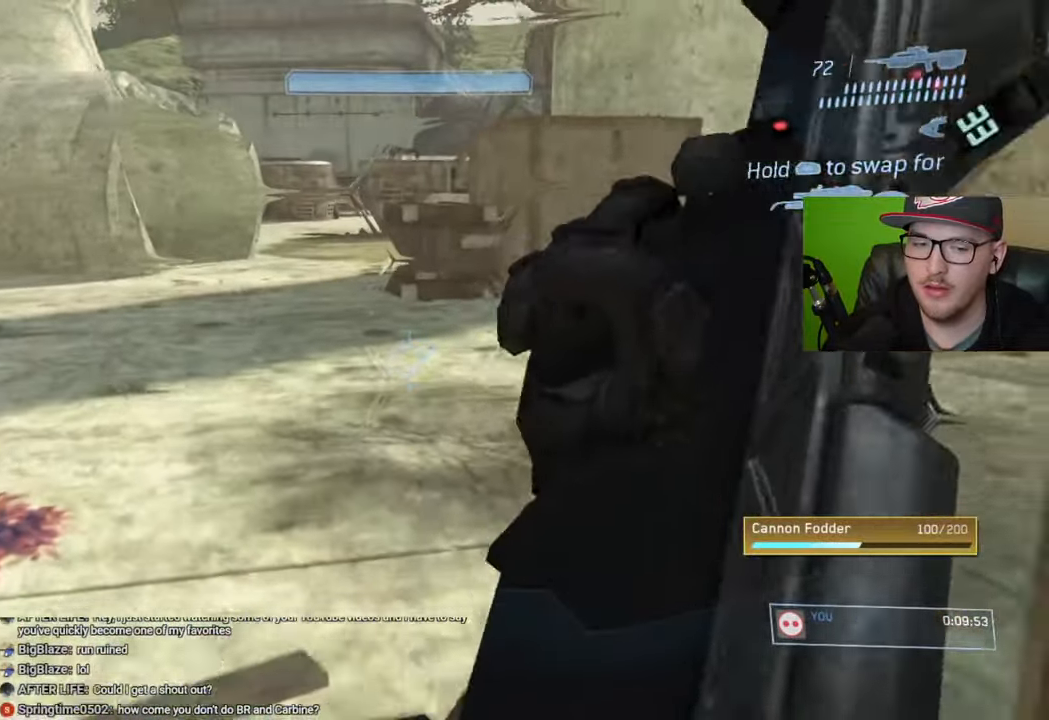
{"buttons": [], "left_stick": "center", "right_stick": "up", "events": [[383, "right_stick", "up"]]}
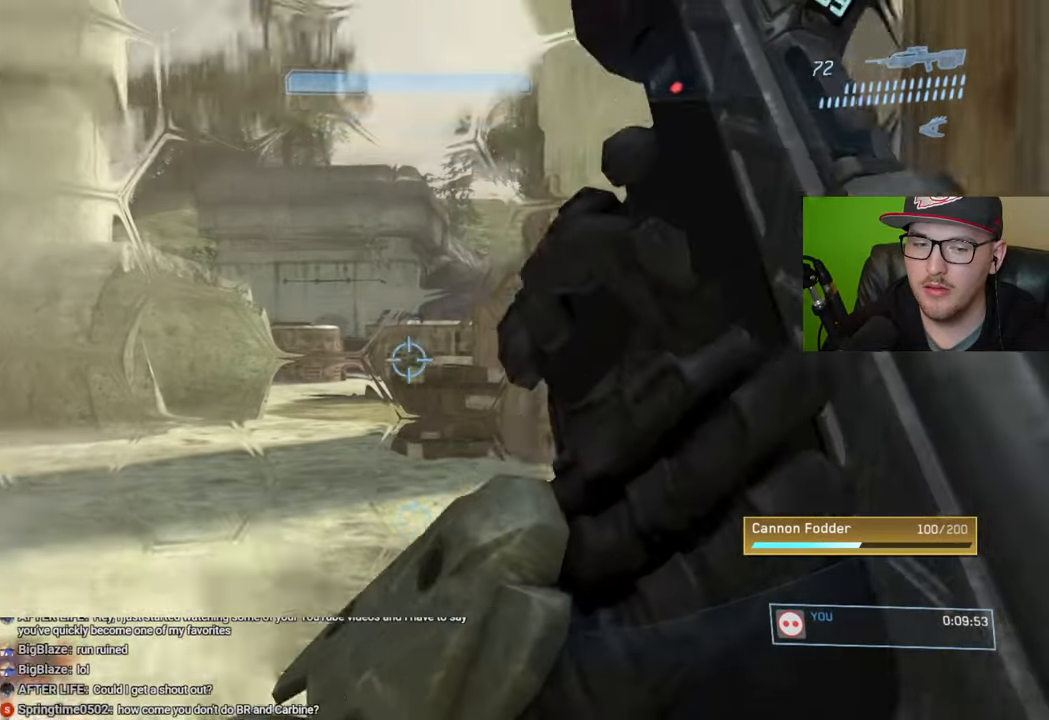
{"buttons": [], "left_stick": "center", "right_stick": "center", "events": [[83, "right_stick", "center"], [283, "right_stick", "left"], [400, "right_stick", "center"]]}
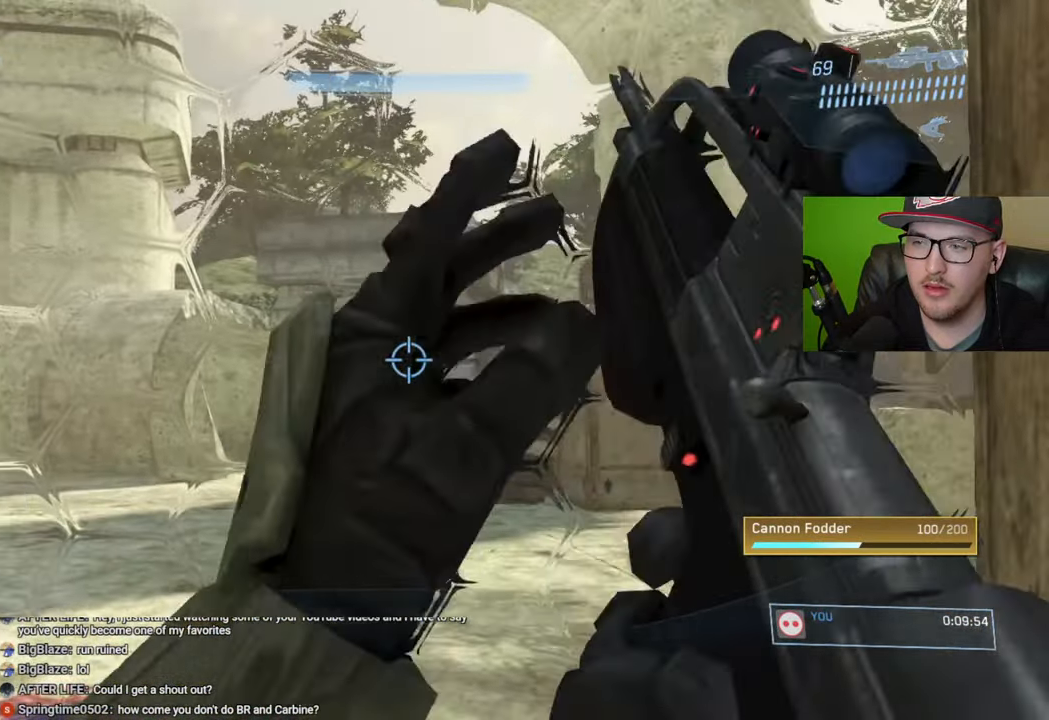
{"buttons": [], "left_stick": "center", "right_stick": "center", "events": [[17, "Y", "down"], [117, "Y", "up"], [417, "R1", "down"], [500, "R1", "up"]]}